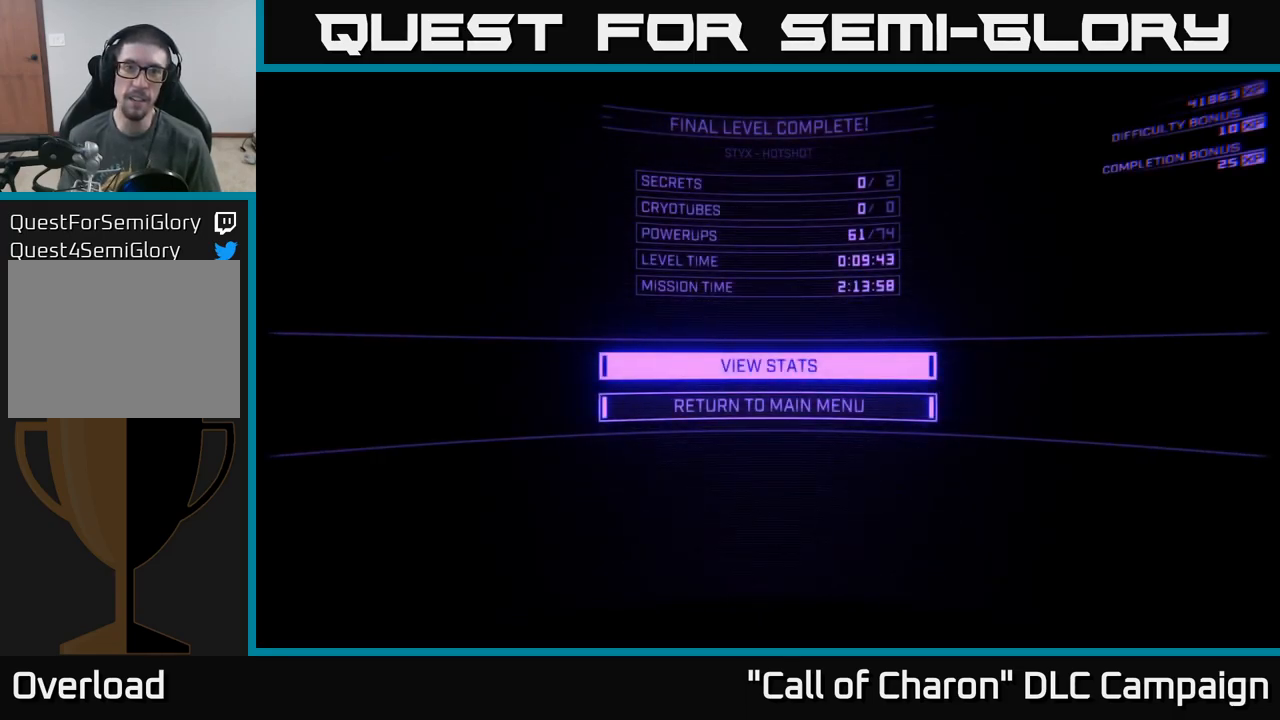
Gameplay with a controller (Xbox layout); each line is a JSON object with the inputs held at the frame after it. "events" lists button and stick changes between this image and that frame as [ms after this image, input, new state], when the widget could be followed in between.
{"buttons": [], "left_stick": "center", "right_stick": "center", "events": []}
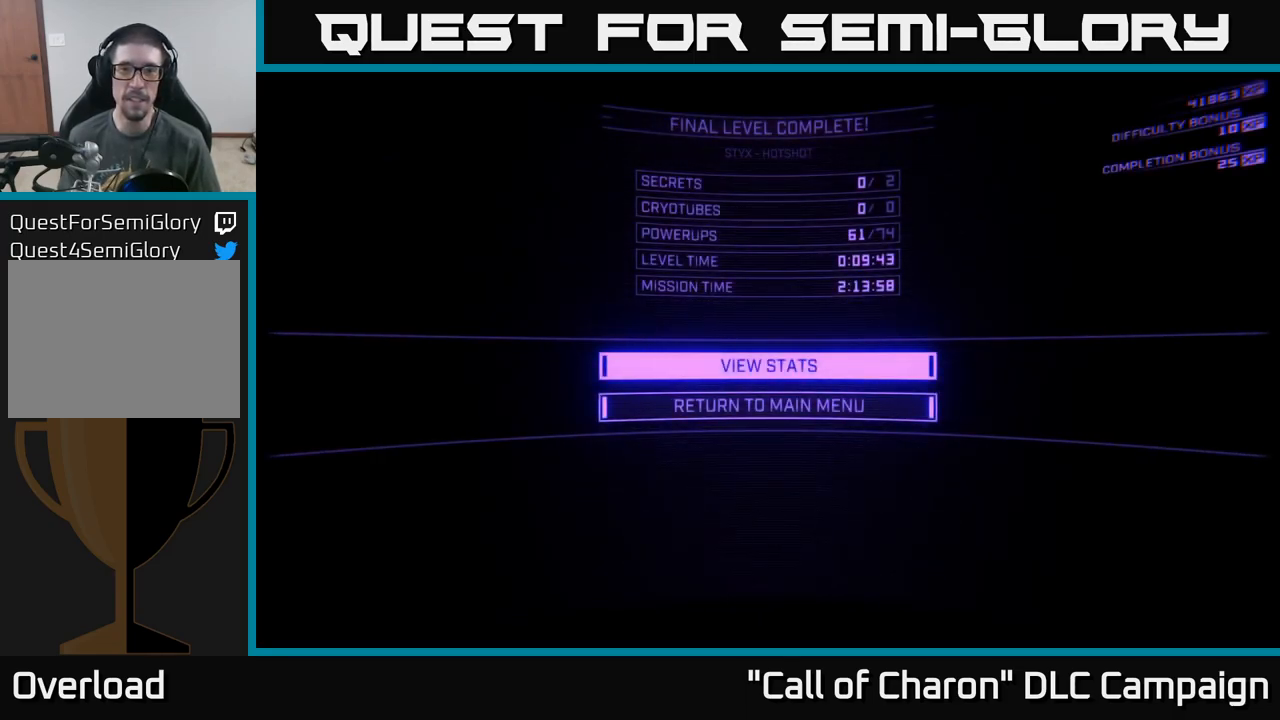
{"buttons": [], "left_stick": "center", "right_stick": "center", "events": []}
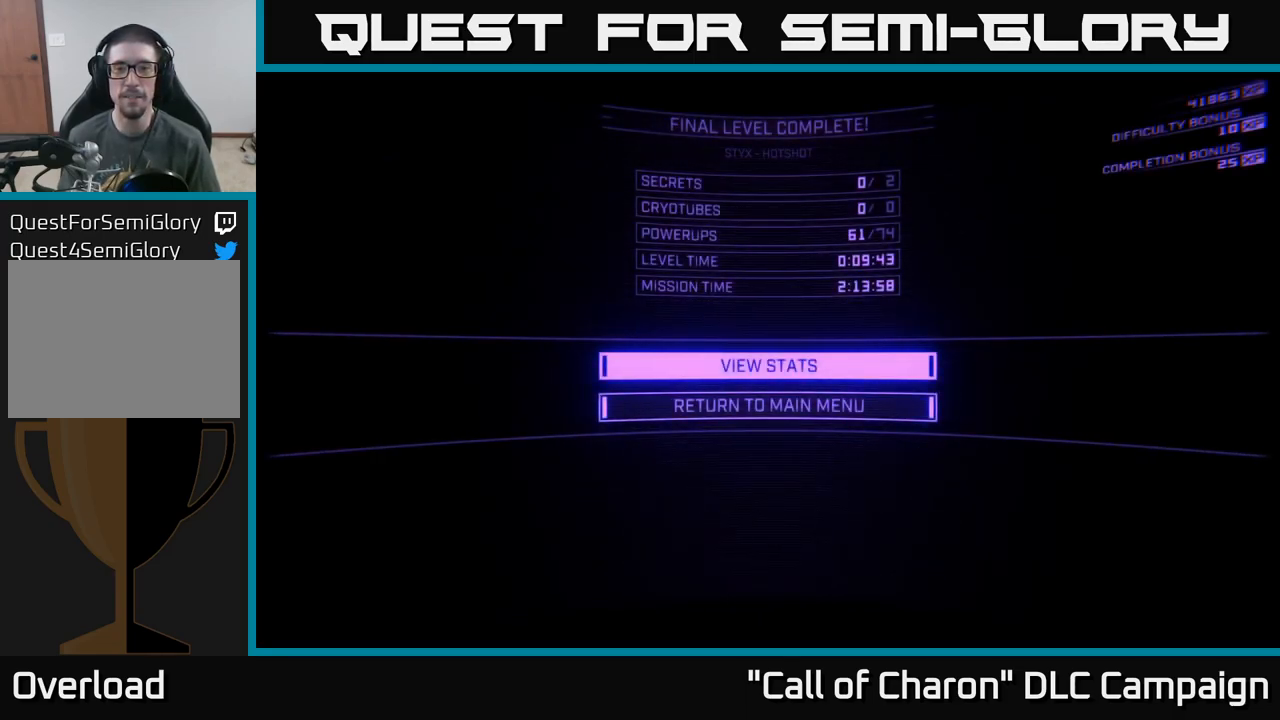
{"buttons": ["DPAD_DOWN"], "left_stick": "center", "right_stick": "center", "events": [[433, "DPAD_DOWN", "down"]]}
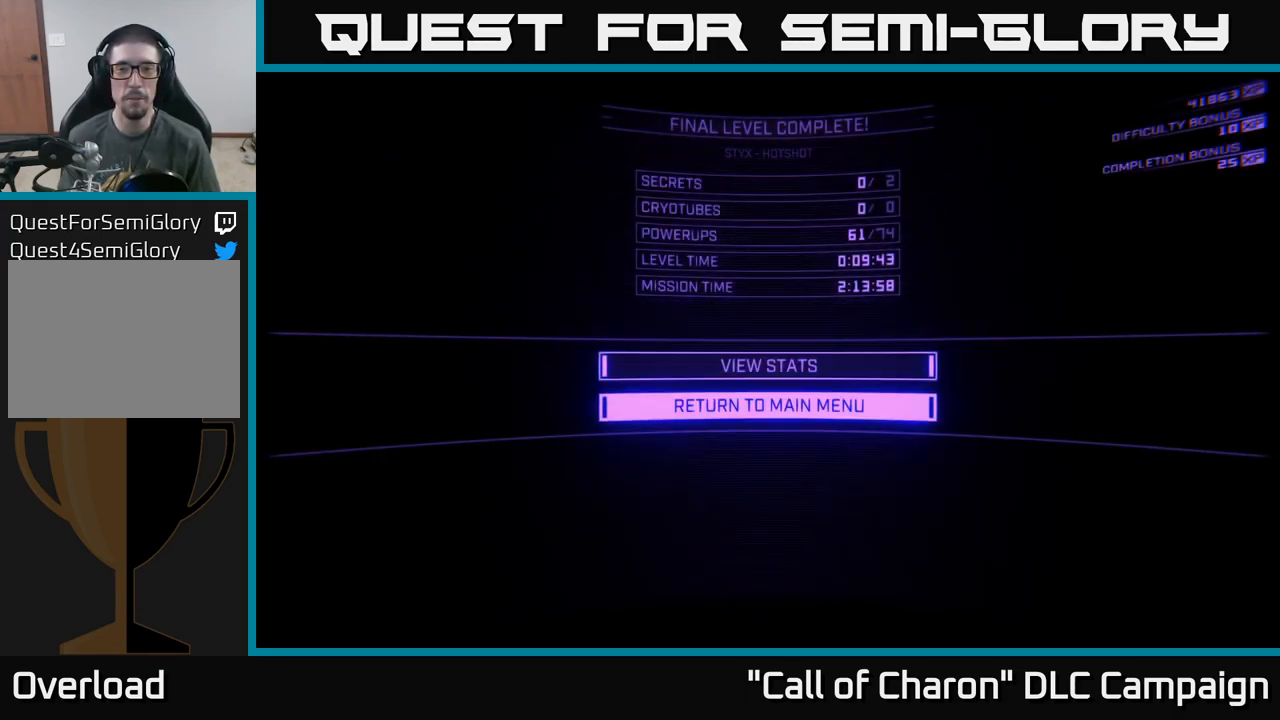
{"buttons": [], "left_stick": "center", "right_stick": "center", "events": [[50, "DPAD_DOWN", "up"], [250, "DPAD_UP", "down"], [366, "DPAD_UP", "up"]]}
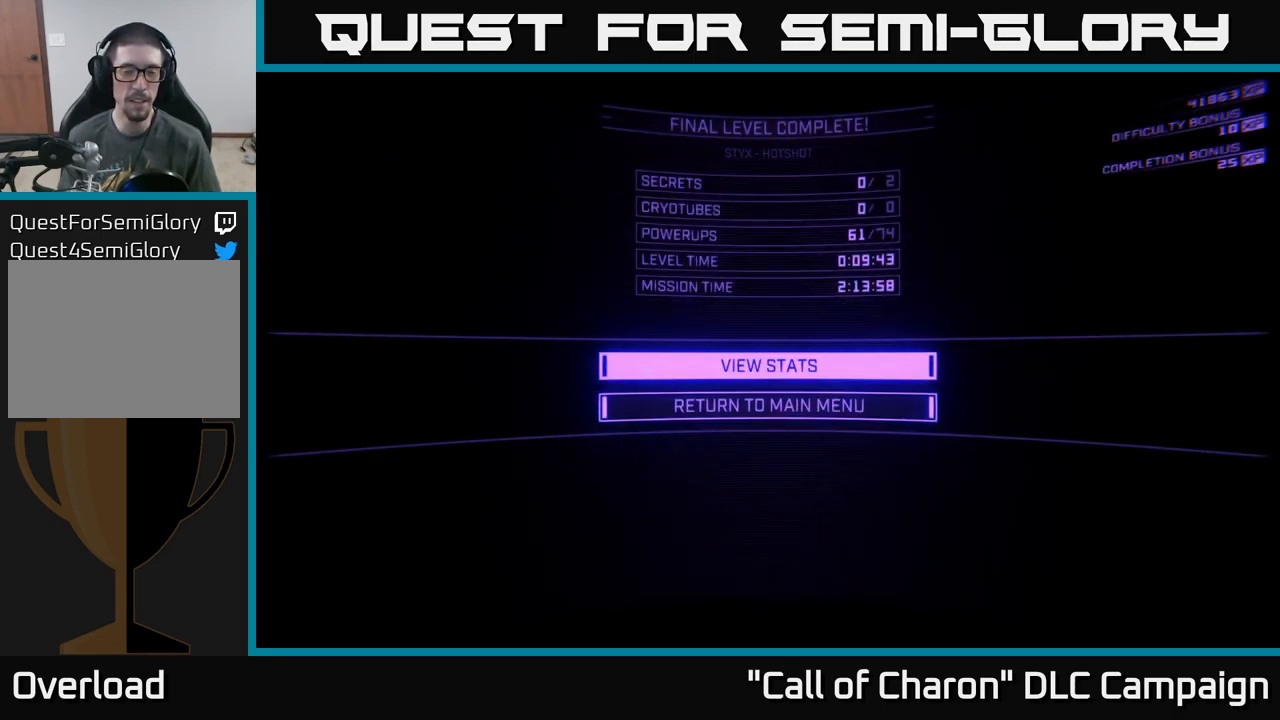
{"buttons": [], "left_stick": "center", "right_stick": "center", "events": [[133, "DPAD_DOWN", "down"], [233, "DPAD_DOWN", "up"], [383, "DPAD_UP", "down"], [466, "DPAD_UP", "up"]]}
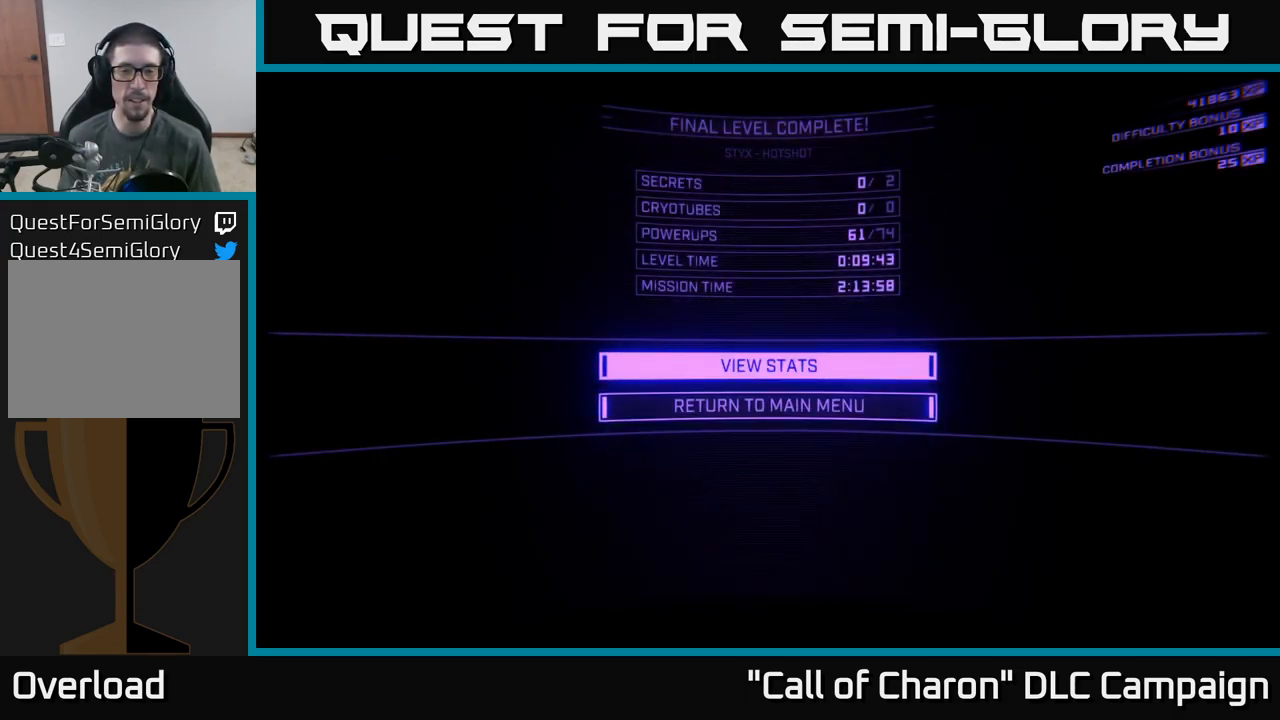
{"buttons": ["DPAD_DOWN"], "left_stick": "center", "right_stick": "center", "events": [[383, "DPAD_DOWN", "down"]]}
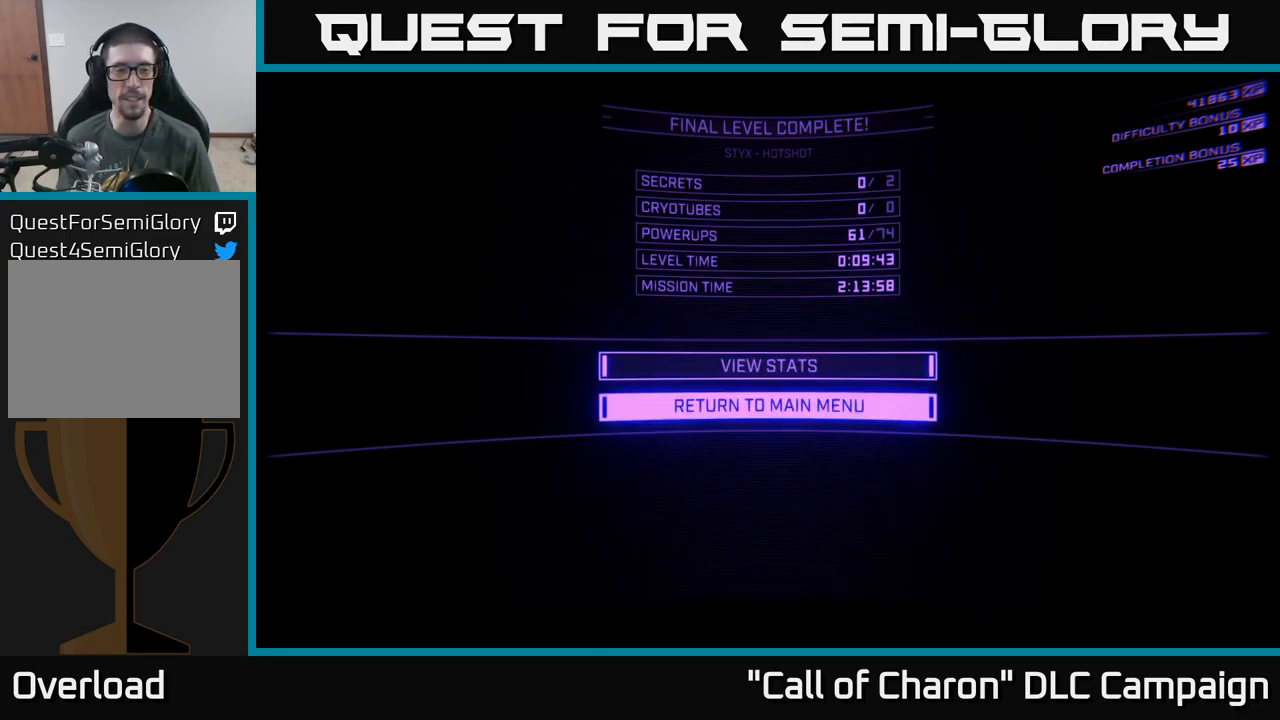
{"buttons": [], "left_stick": "center", "right_stick": "center", "events": [[50, "DPAD_DOWN", "up"], [217, "DPAD_UP", "down"], [333, "DPAD_UP", "up"]]}
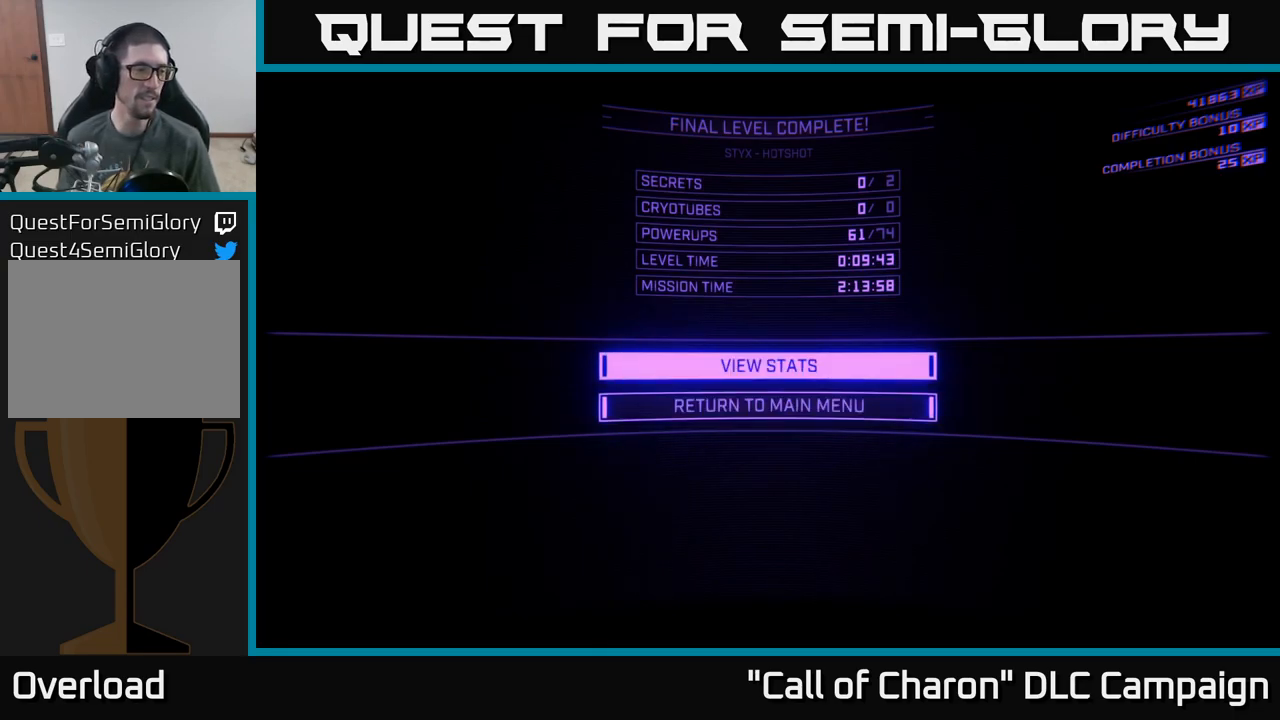
{"buttons": [], "left_stick": "center", "right_stick": "center", "events": [[50, "DPAD_DOWN", "down"], [167, "DPAD_DOWN", "up"], [350, "DPAD_UP", "down"], [450, "DPAD_UP", "up"]]}
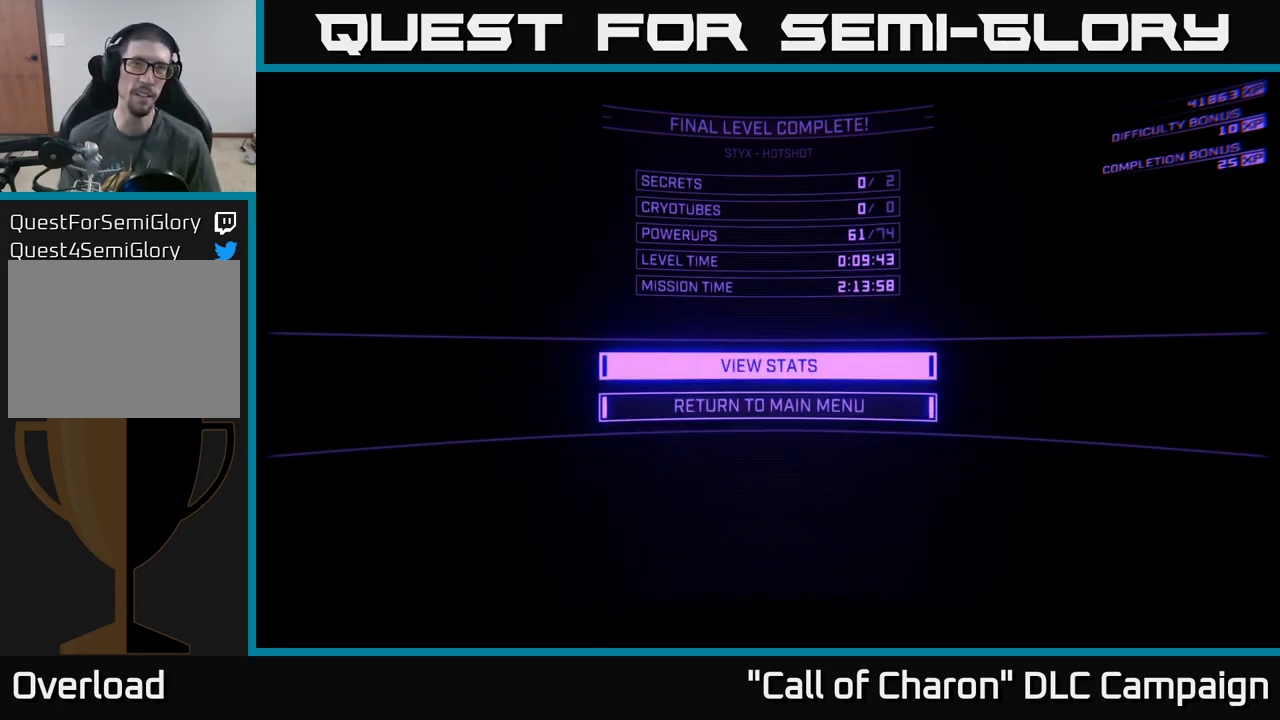
{"buttons": [], "left_stick": "center", "right_stick": "center", "events": [[333, "DPAD_DOWN", "down"], [450, "DPAD_DOWN", "up"]]}
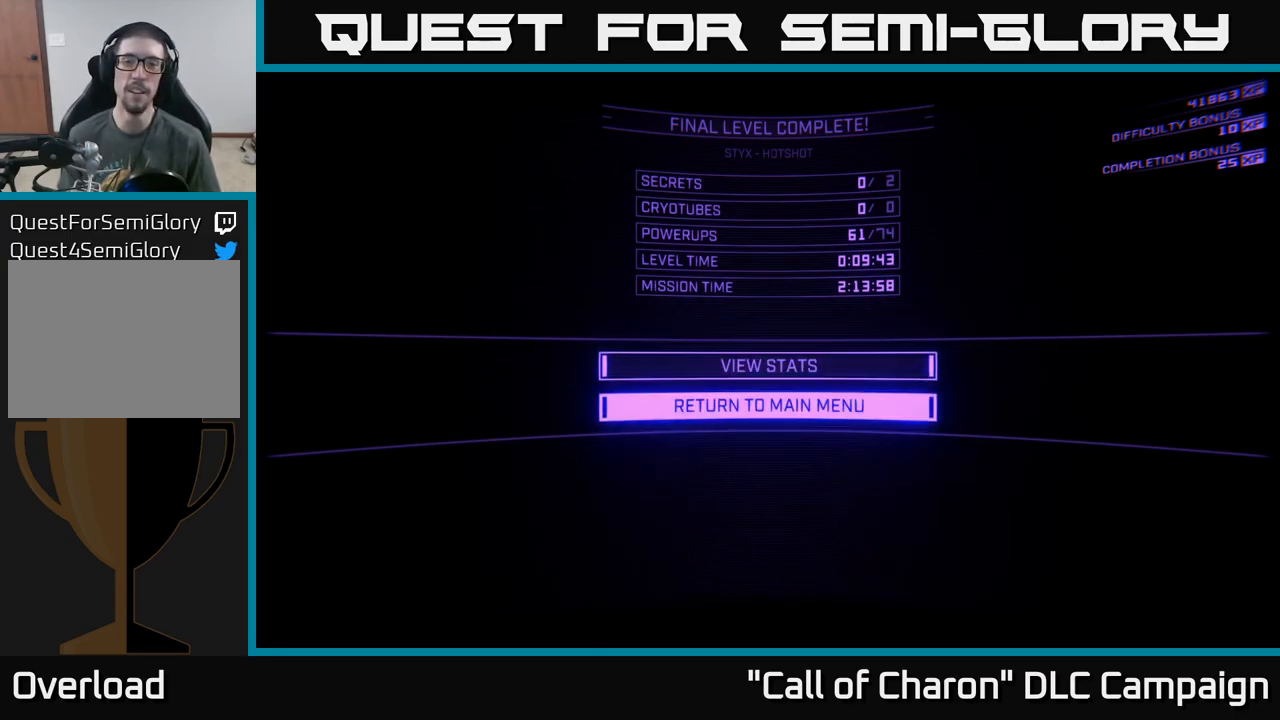
{"buttons": [], "left_stick": "center", "right_stick": "center", "events": [[150, "DPAD_UP", "down"], [267, "DPAD_UP", "up"]]}
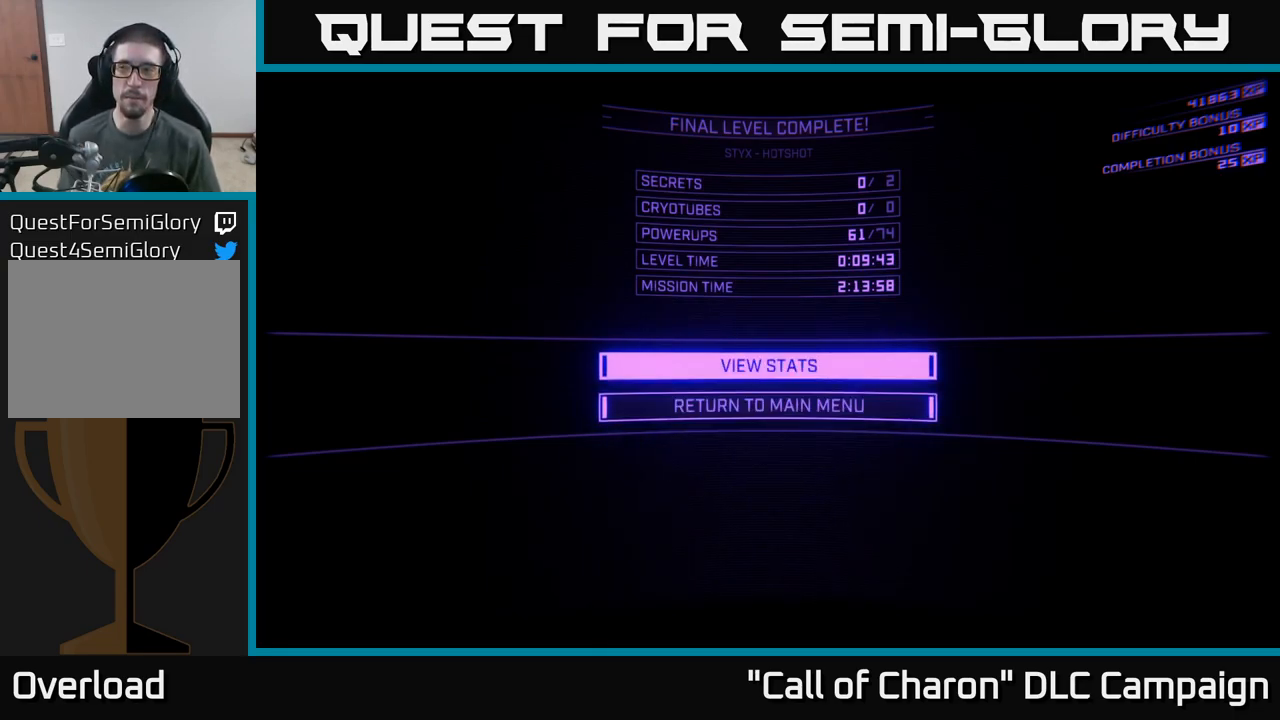
{"buttons": [], "left_stick": "center", "right_stick": "center", "events": [[17, "DPAD_DOWN", "down"], [167, "DPAD_DOWN", "up"], [333, "DPAD_UP", "down"], [433, "DPAD_UP", "up"]]}
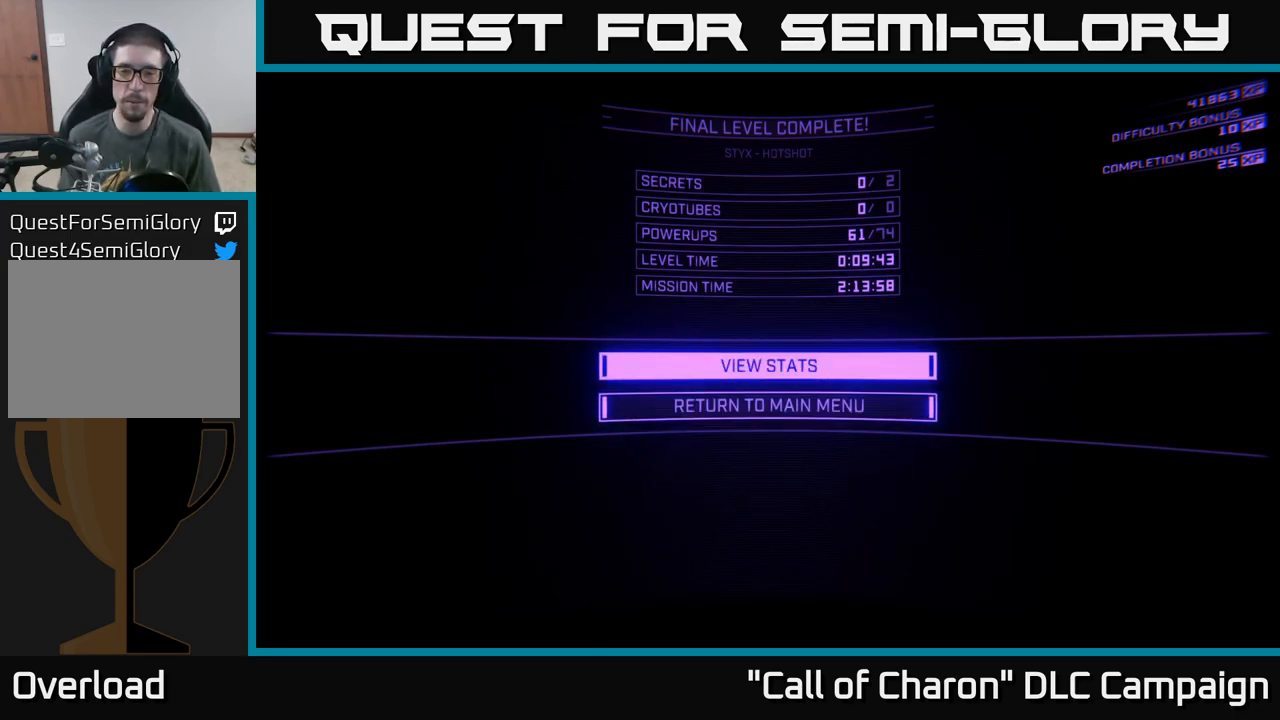
{"buttons": [], "left_stick": "center", "right_stick": "center", "events": [[333, "DPAD_DOWN", "down"], [450, "DPAD_DOWN", "up"]]}
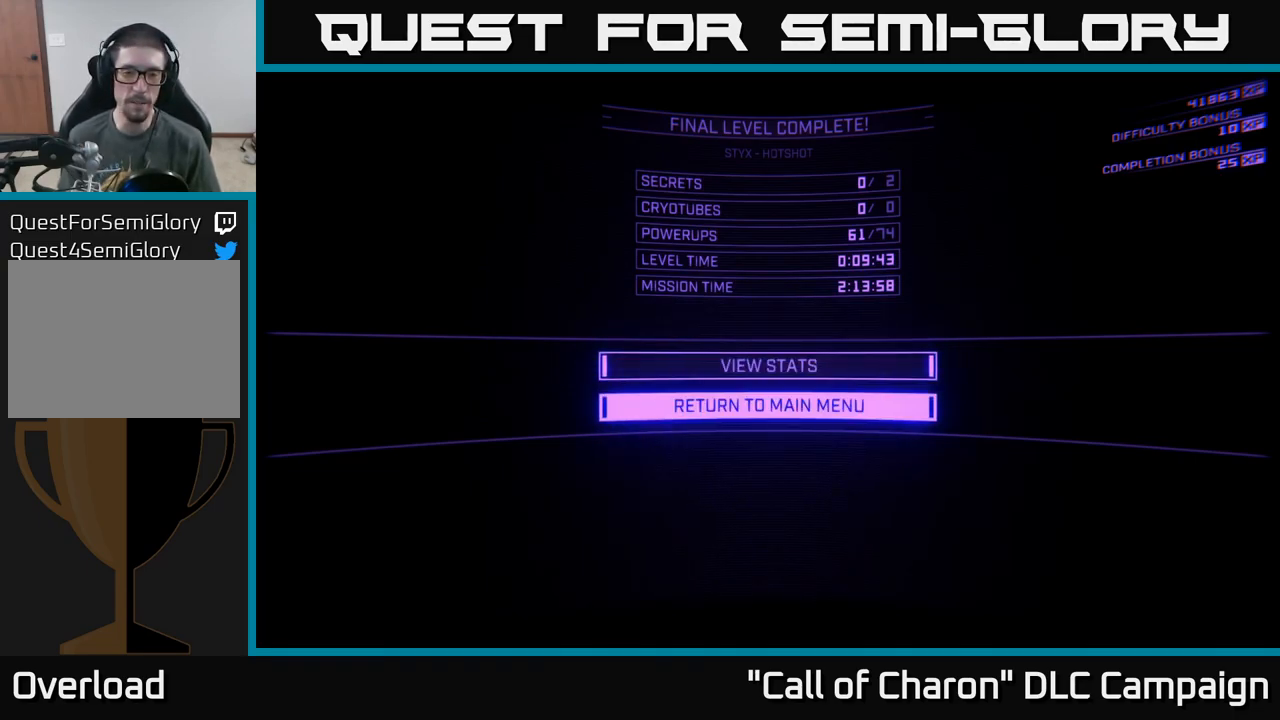
{"buttons": [], "left_stick": "center", "right_stick": "center", "events": [[117, "DPAD_UP", "down"], [200, "DPAD_UP", "up"], [333, "DPAD_DOWN", "down"], [450, "DPAD_DOWN", "up"]]}
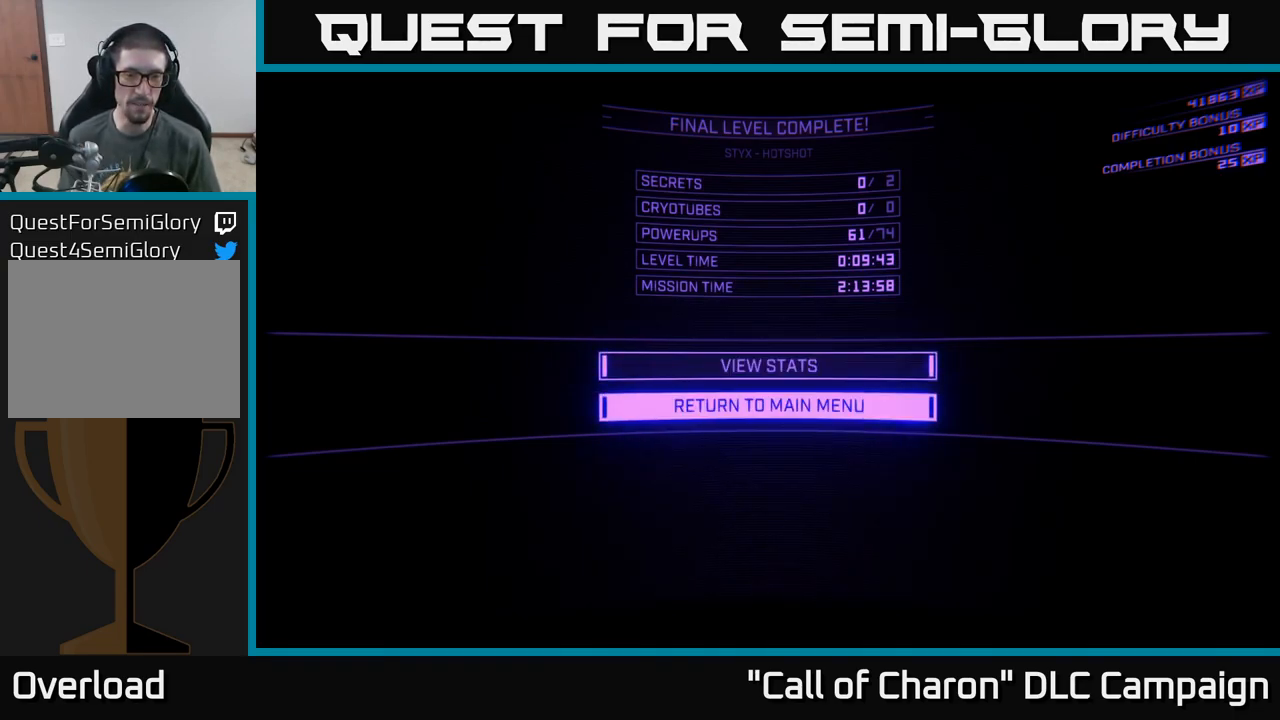
{"buttons": [], "left_stick": "center", "right_stick": "center", "events": [[67, "A", "down"], [133, "A", "up"]]}
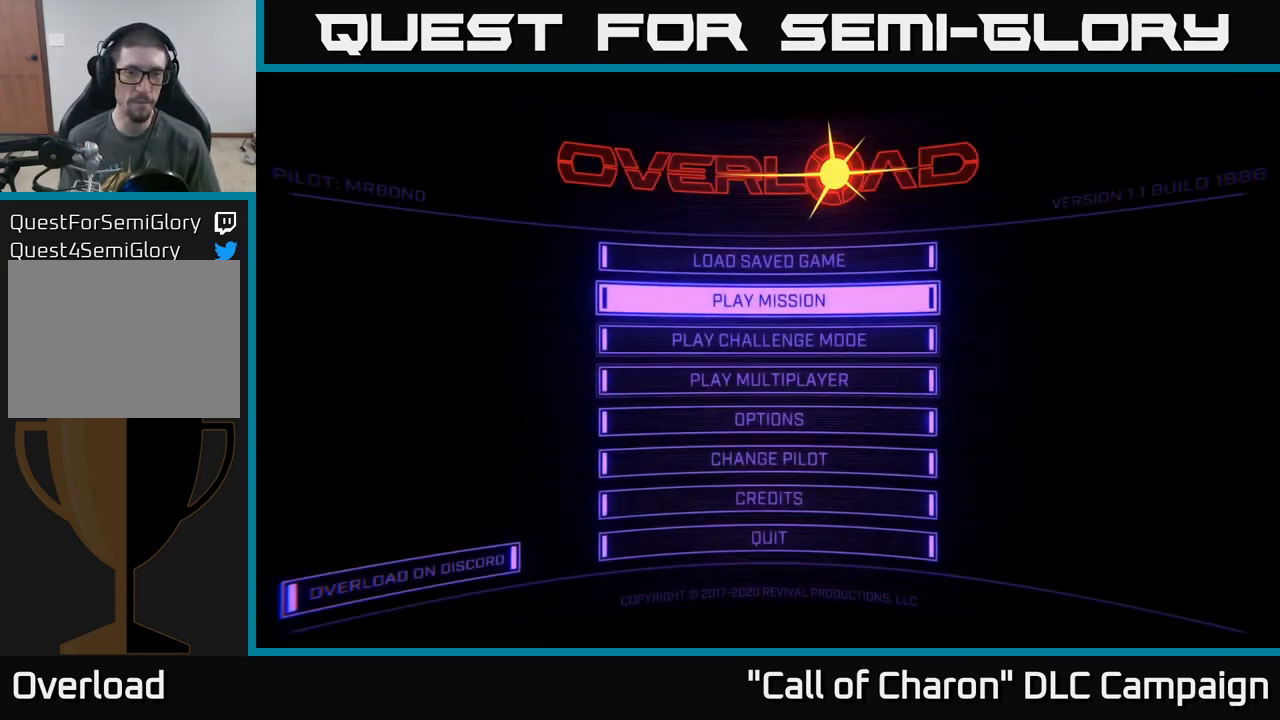
{"buttons": [], "left_stick": "center", "right_stick": "center", "events": []}
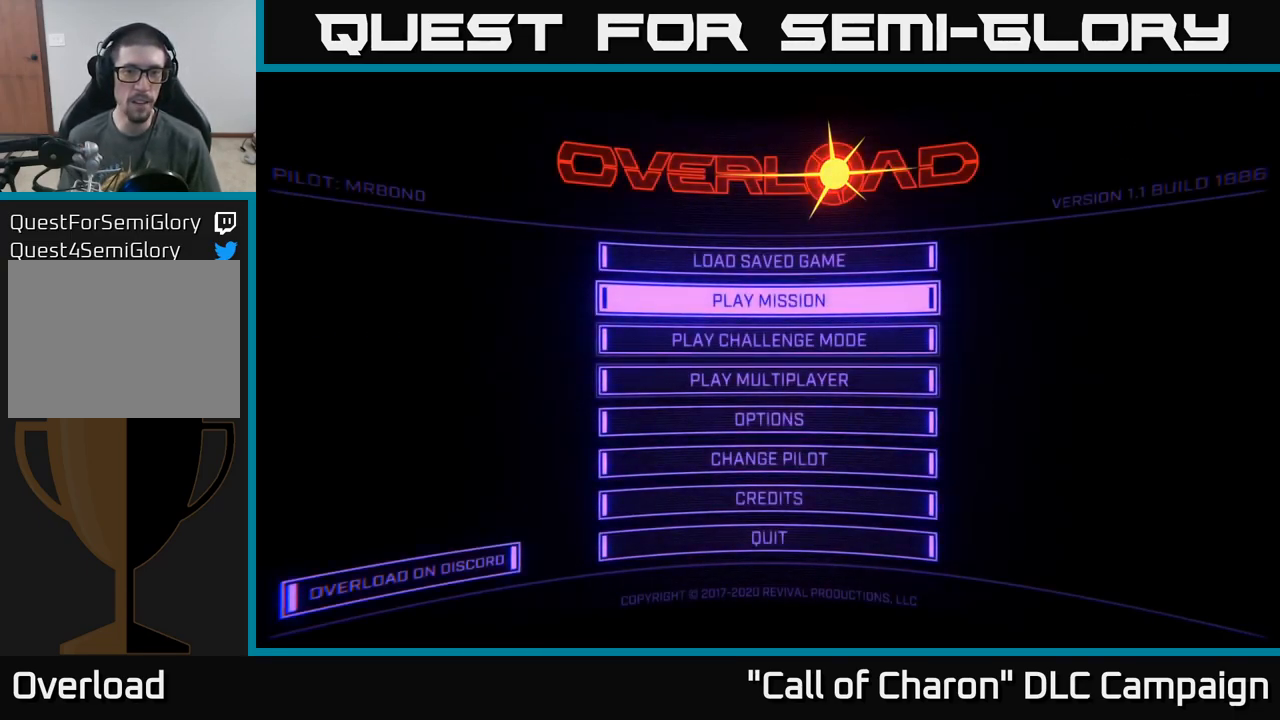
{"buttons": [], "left_stick": "center", "right_stick": "center", "events": [[367, "DPAD_DOWN", "down"], [484, "DPAD_DOWN", "up"]]}
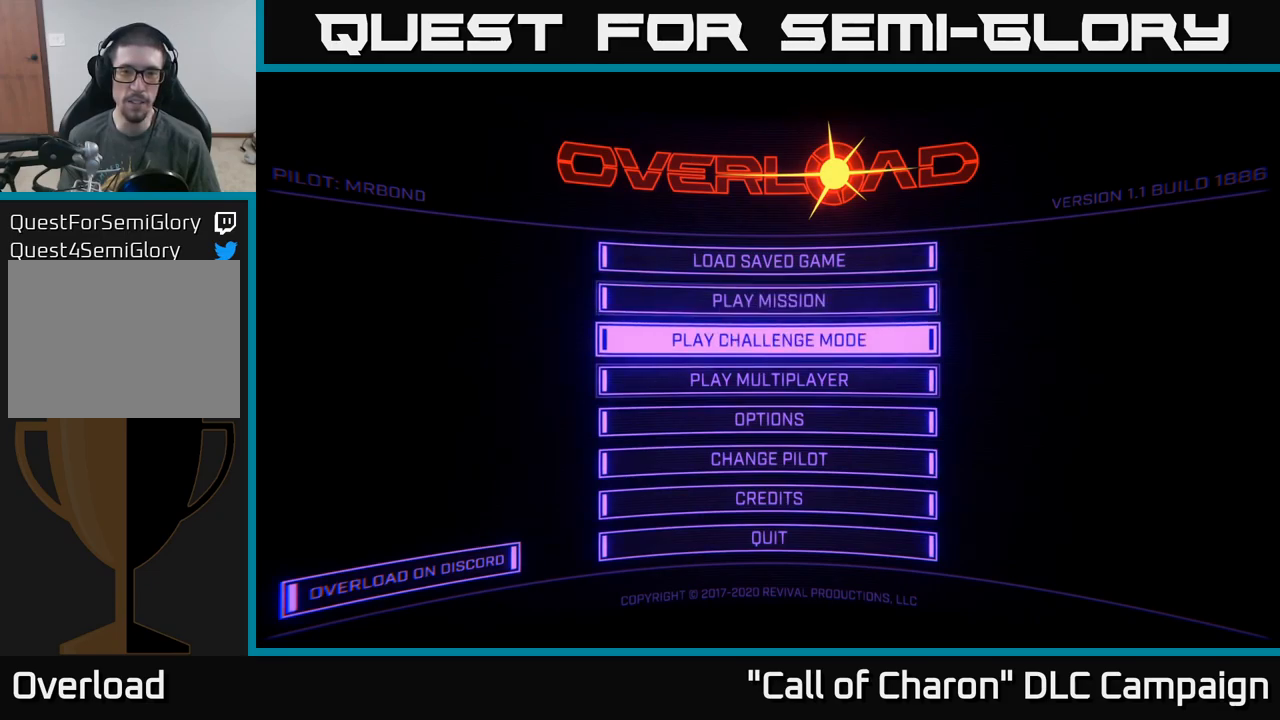
{"buttons": [], "left_stick": "center", "right_stick": "center", "events": [[300, "A", "down"], [350, "A", "up"]]}
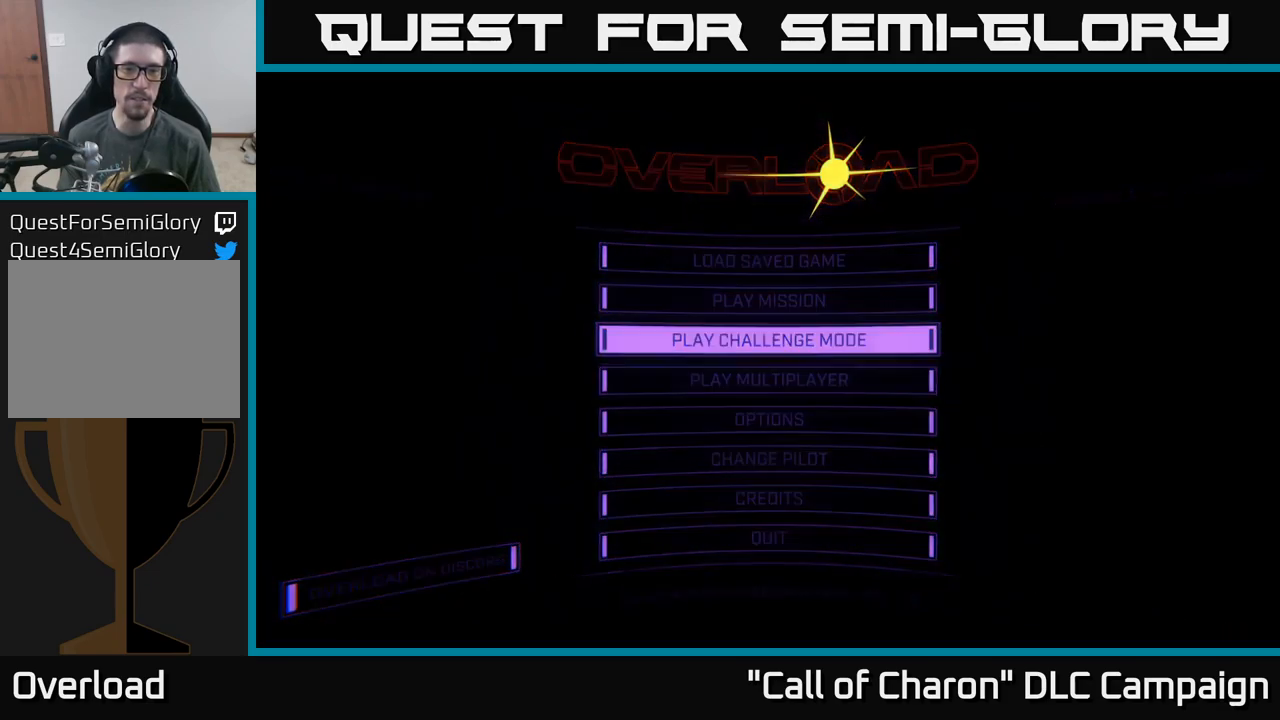
{"buttons": [], "left_stick": "center", "right_stick": "center", "events": []}
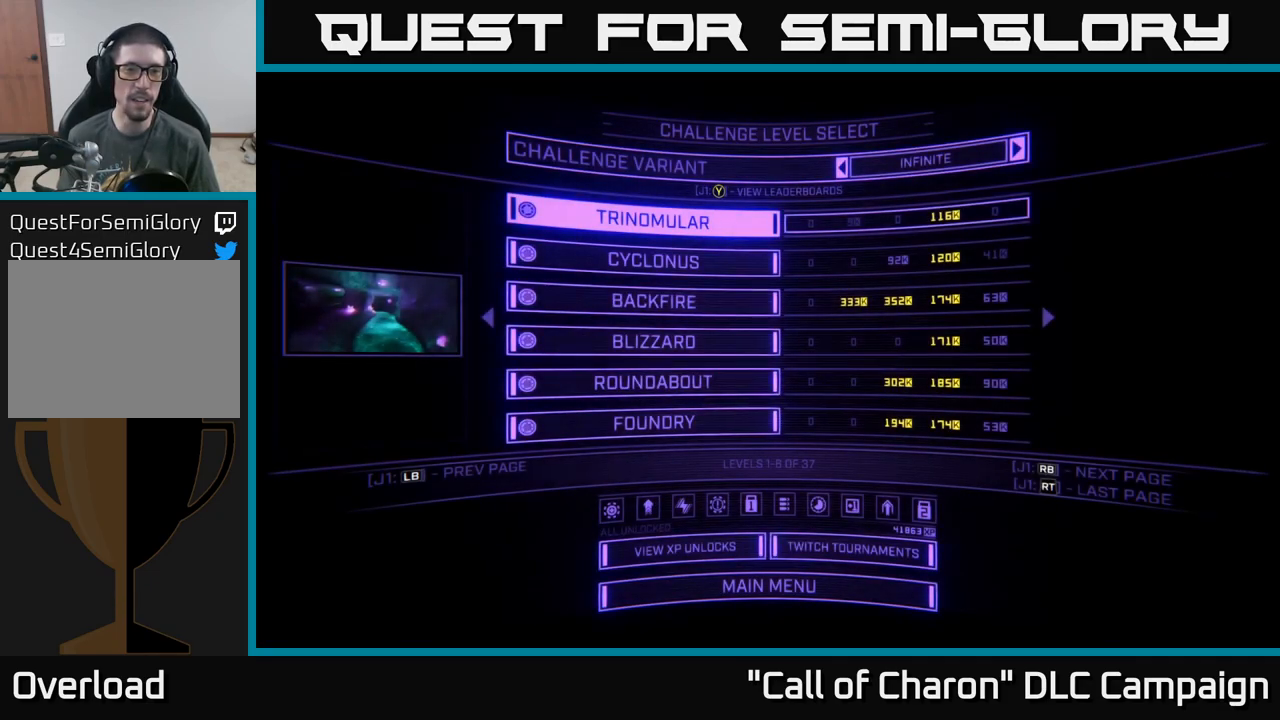
{"buttons": [], "left_stick": "center", "right_stick": "center", "events": []}
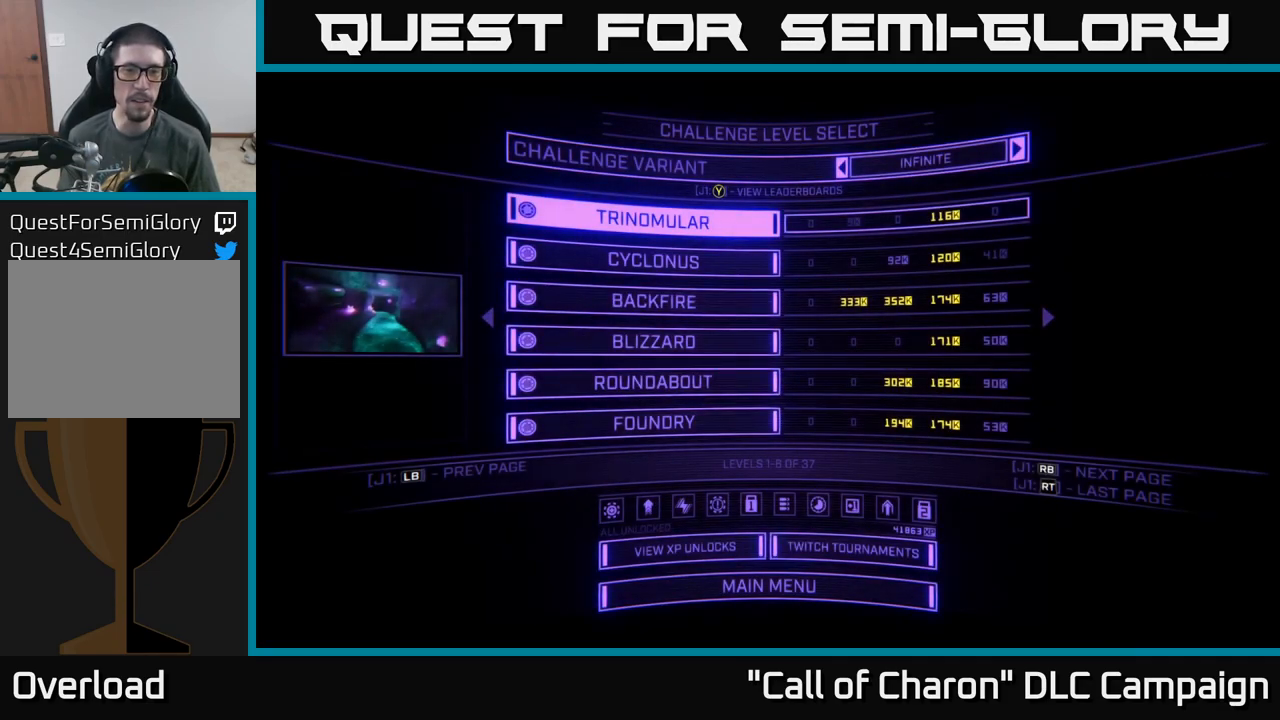
{"buttons": ["R1"], "left_stick": "center", "right_stick": "center", "events": [[484, "R1", "down"]]}
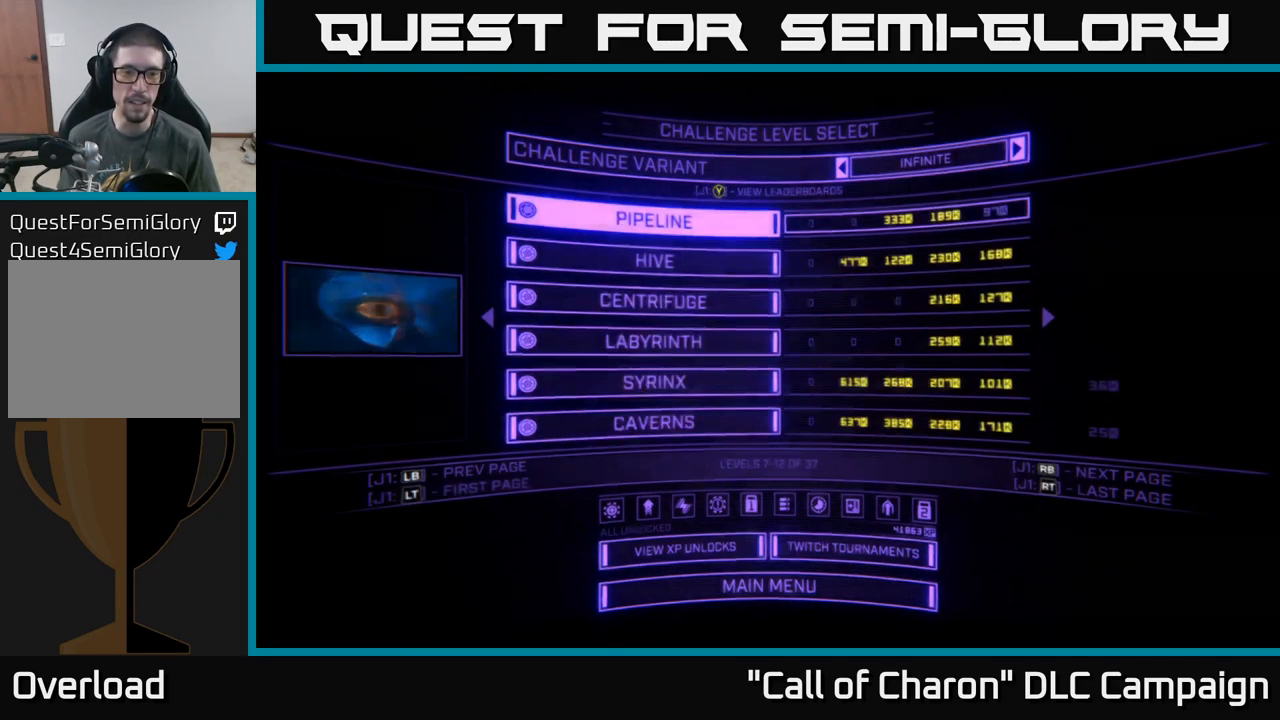
{"buttons": [], "left_stick": "center", "right_stick": "center", "events": [[117, "R1", "up"]]}
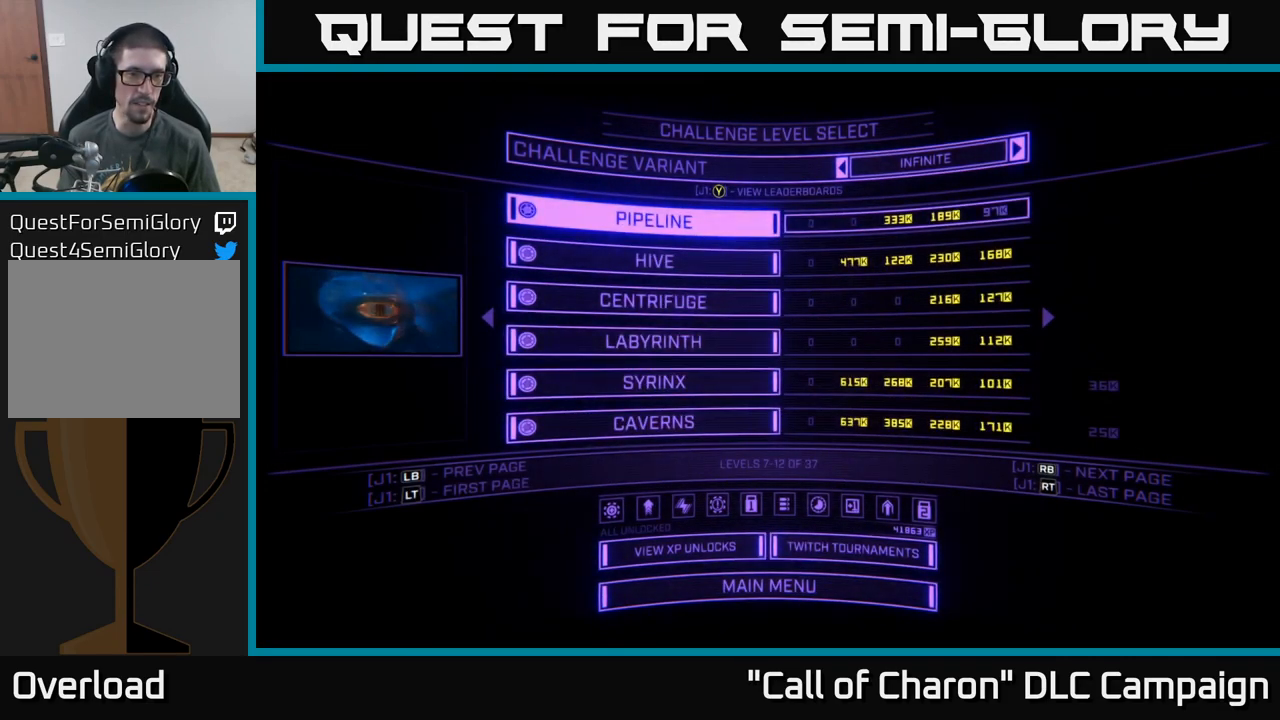
{"buttons": [], "left_stick": "center", "right_stick": "center", "events": []}
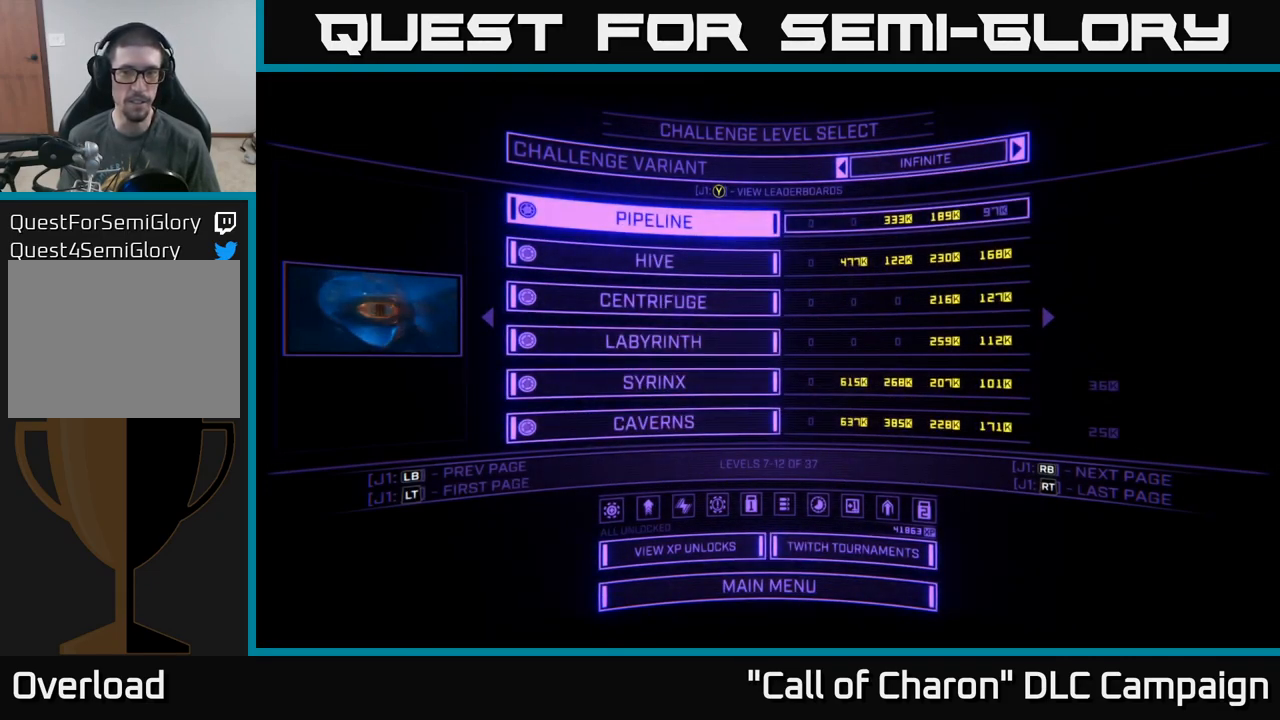
{"buttons": [], "left_stick": "center", "right_stick": "center", "events": []}
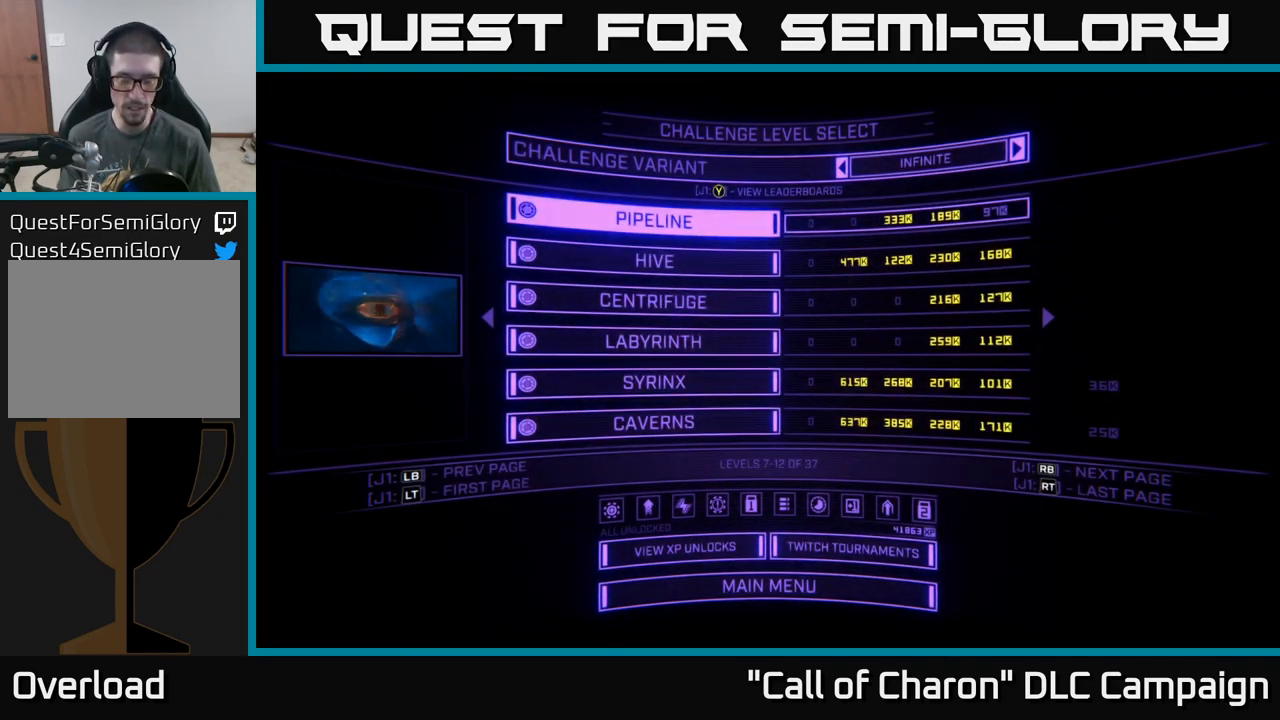
{"buttons": [], "left_stick": "center", "right_stick": "center", "events": []}
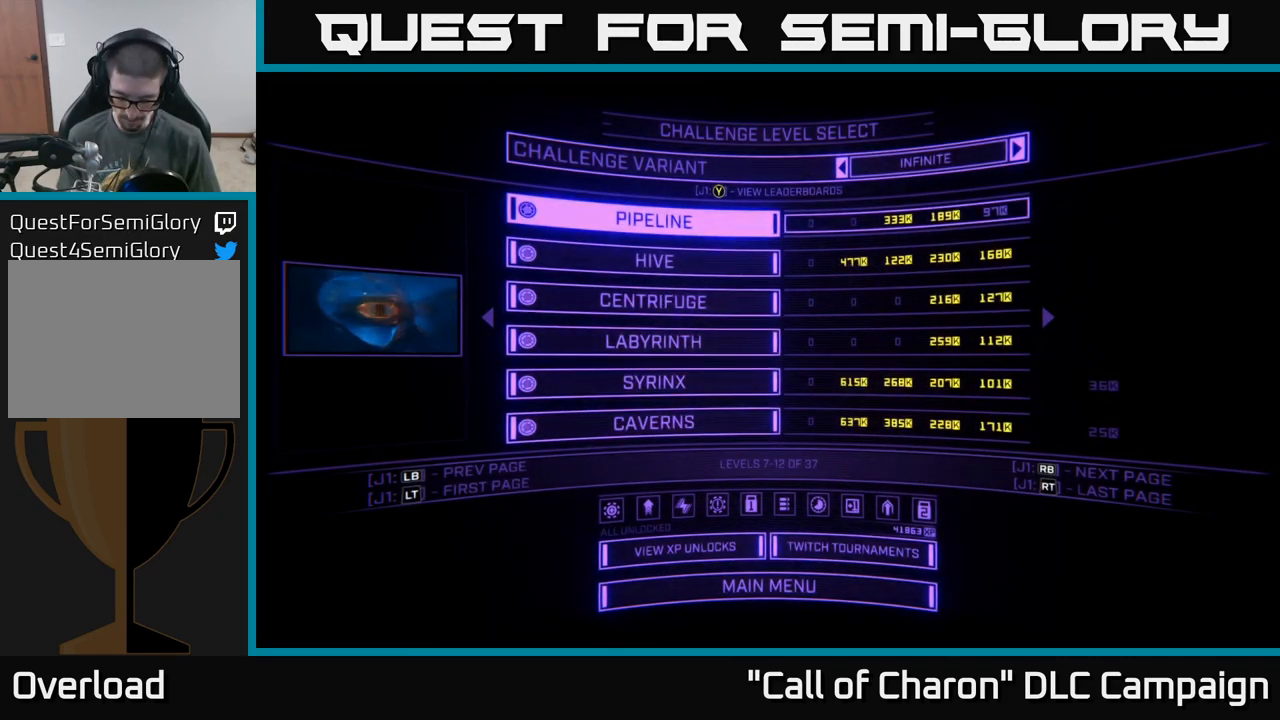
{"buttons": [], "left_stick": "center", "right_stick": "center", "events": []}
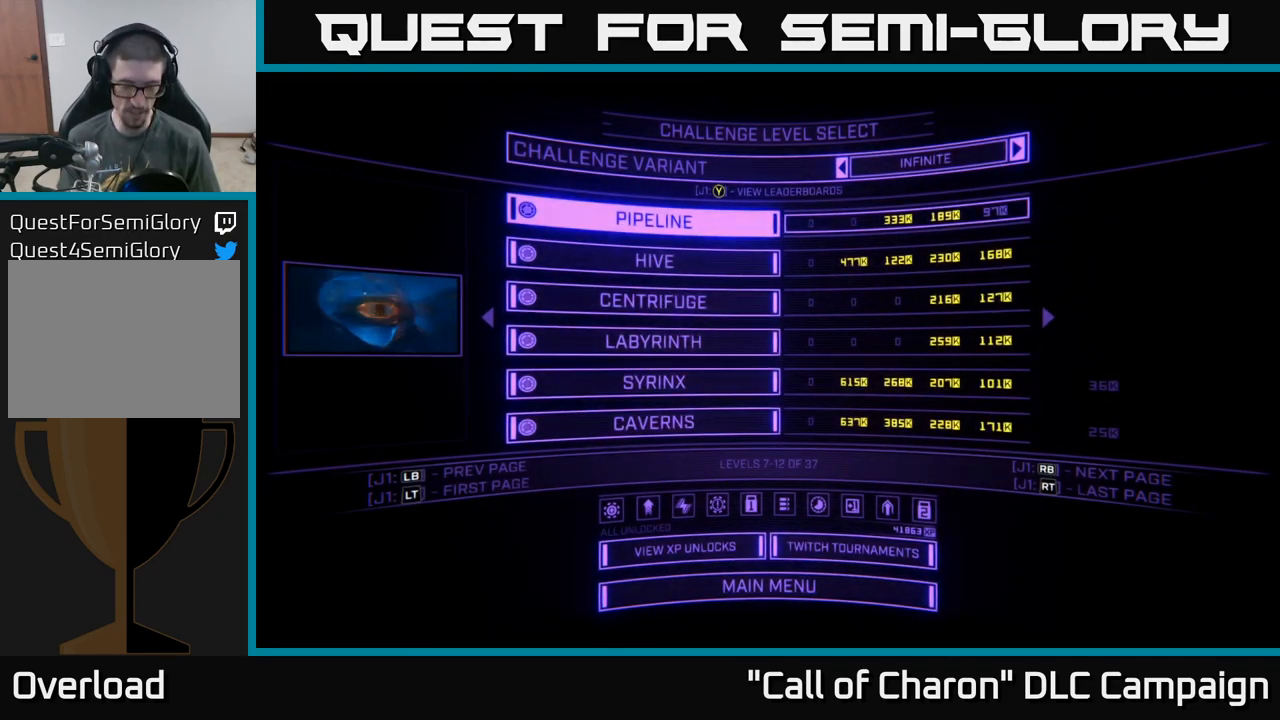
{"buttons": [], "left_stick": "center", "right_stick": "center", "events": [[316, "R1", "down"], [416, "R1", "up"]]}
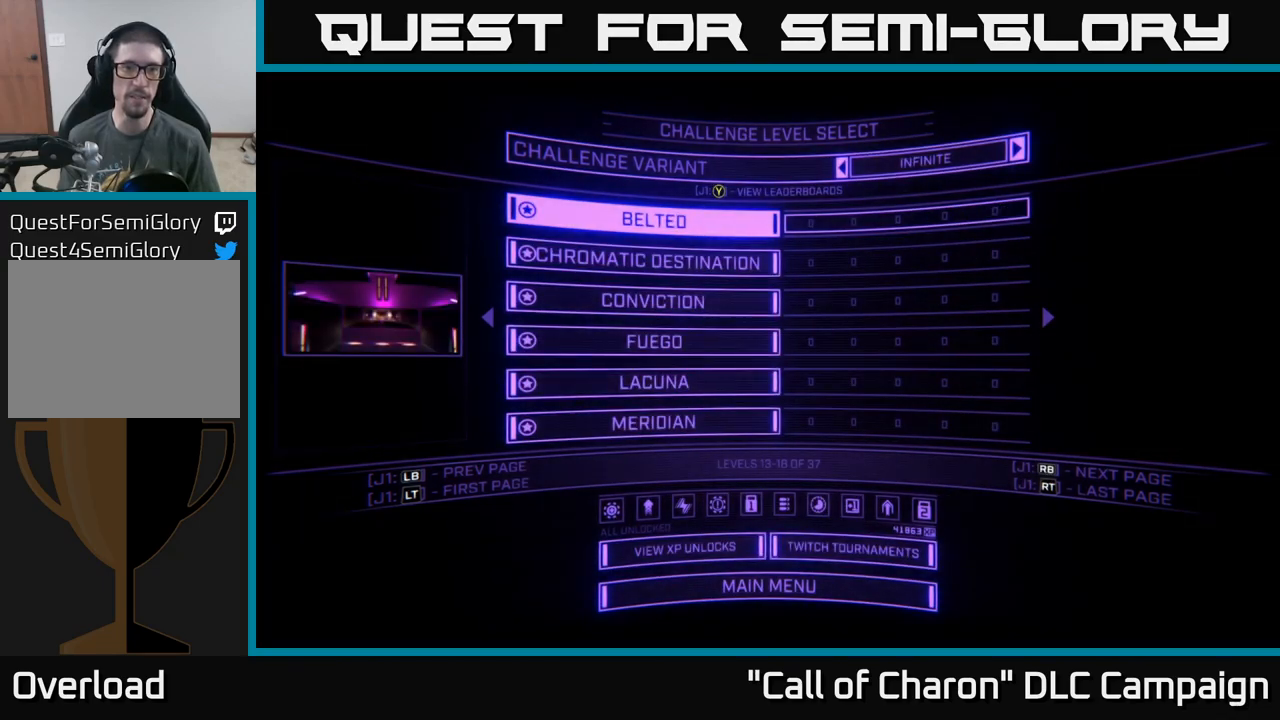
{"buttons": [], "left_stick": "center", "right_stick": "center", "events": []}